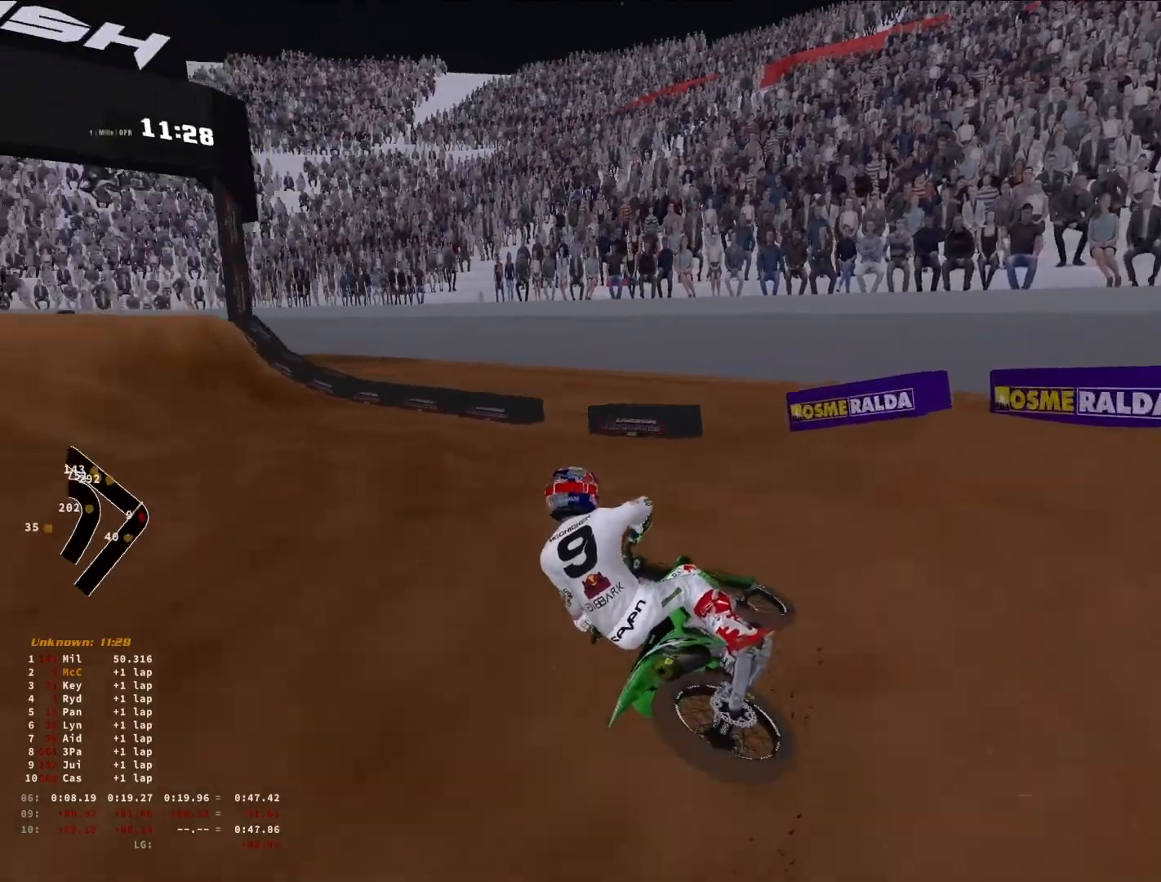
Gameplay with a controller (PlayStation layout); each line is a JSON object with the inputs held at the frame after it. "events" lists button and stick changes between this image and that frame as [ms after this image, input, new state], when the widget could be followed in between.
{"buttons": ["R2"], "left_stick": "right", "right_stick": "center", "events": [[400, "left_stick", "center"], [433, "right_stick", "center"], [500, "left_stick", "right"]]}
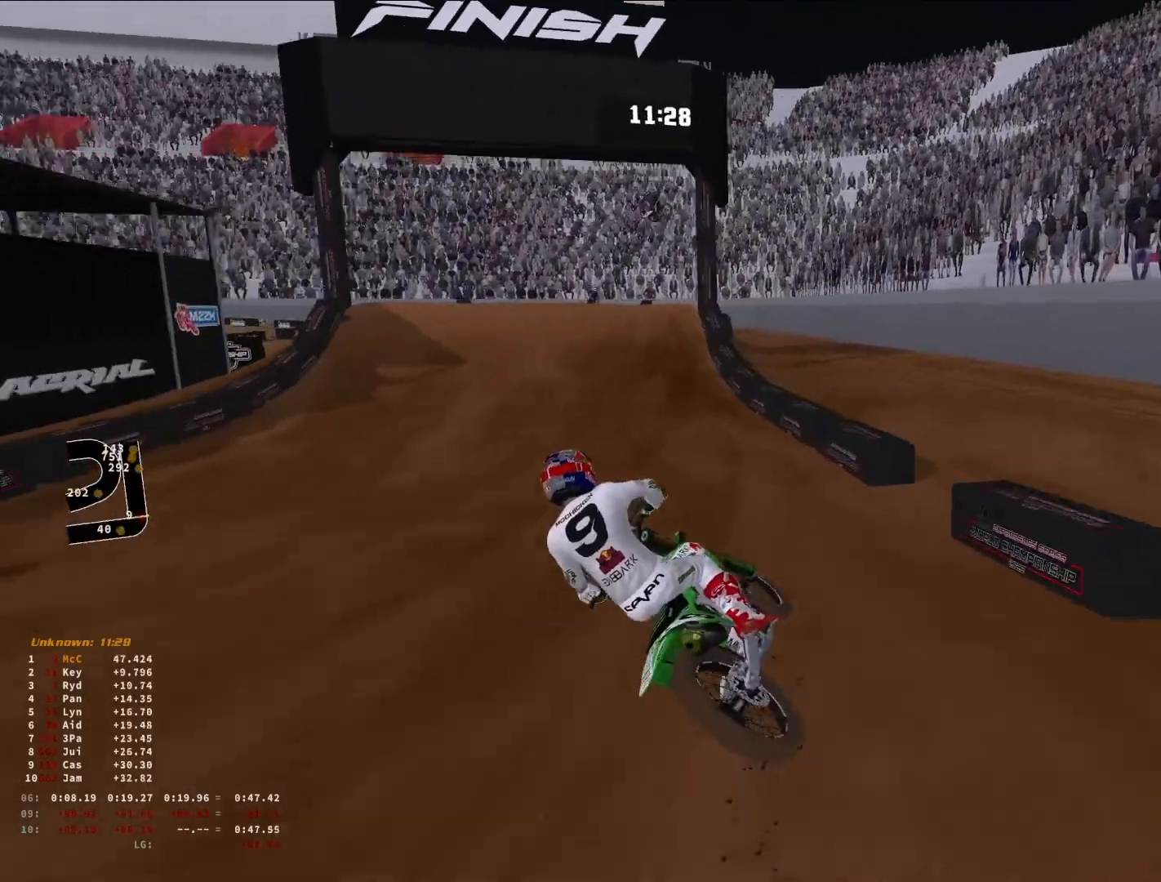
{"buttons": ["R2"], "left_stick": "center", "right_stick": "left", "events": [[66, "right_stick", "up-left"], [233, "left_stick", "center"], [233, "right_stick", "left"], [300, "R3", "down"], [333, "right_stick", "center"], [400, "R3", "up"], [433, "right_stick", "left"]]}
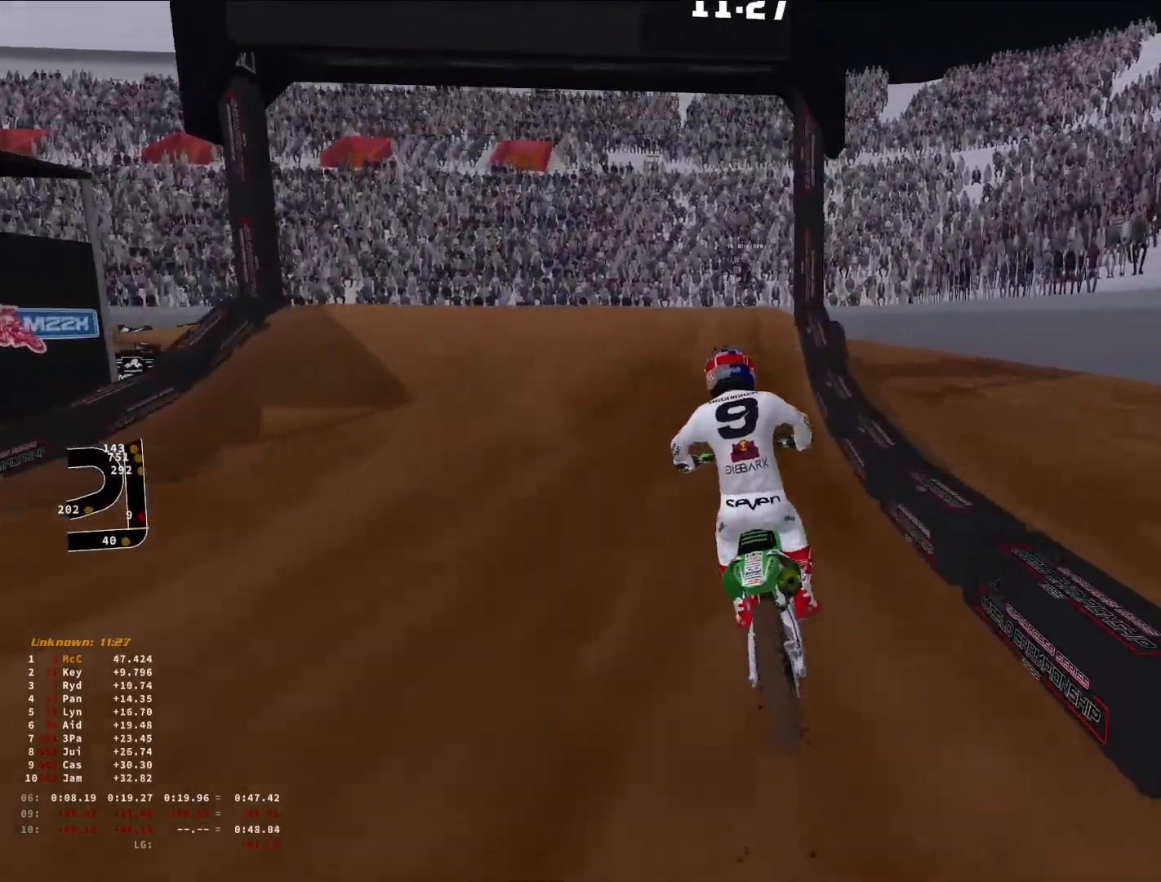
{"buttons": [], "left_stick": "down-left", "right_stick": "down", "events": [[66, "right_stick", "down-left"], [233, "left_stick", "down-left"], [333, "R2", "up"], [366, "R3", "down"], [433, "R3", "up"], [466, "right_stick", "down"]]}
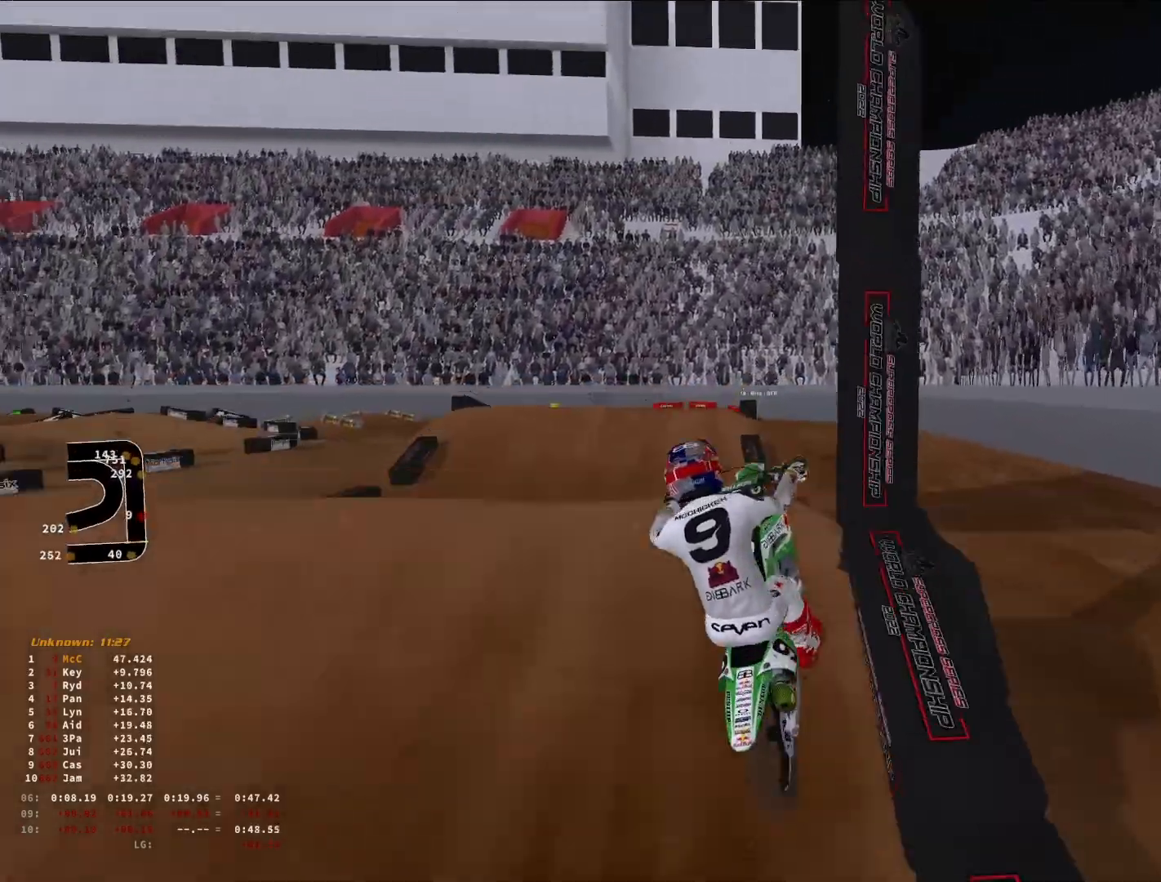
{"buttons": ["R2"], "left_stick": "right", "right_stick": "up", "events": [[100, "left_stick", "center"], [100, "right_stick", "down-right"], [166, "R2", "down"], [166, "left_stick", "right"], [233, "R3", "down"], [300, "right_stick", "center"], [333, "R3", "up"], [366, "right_stick", "up-right"], [433, "right_stick", "up"]]}
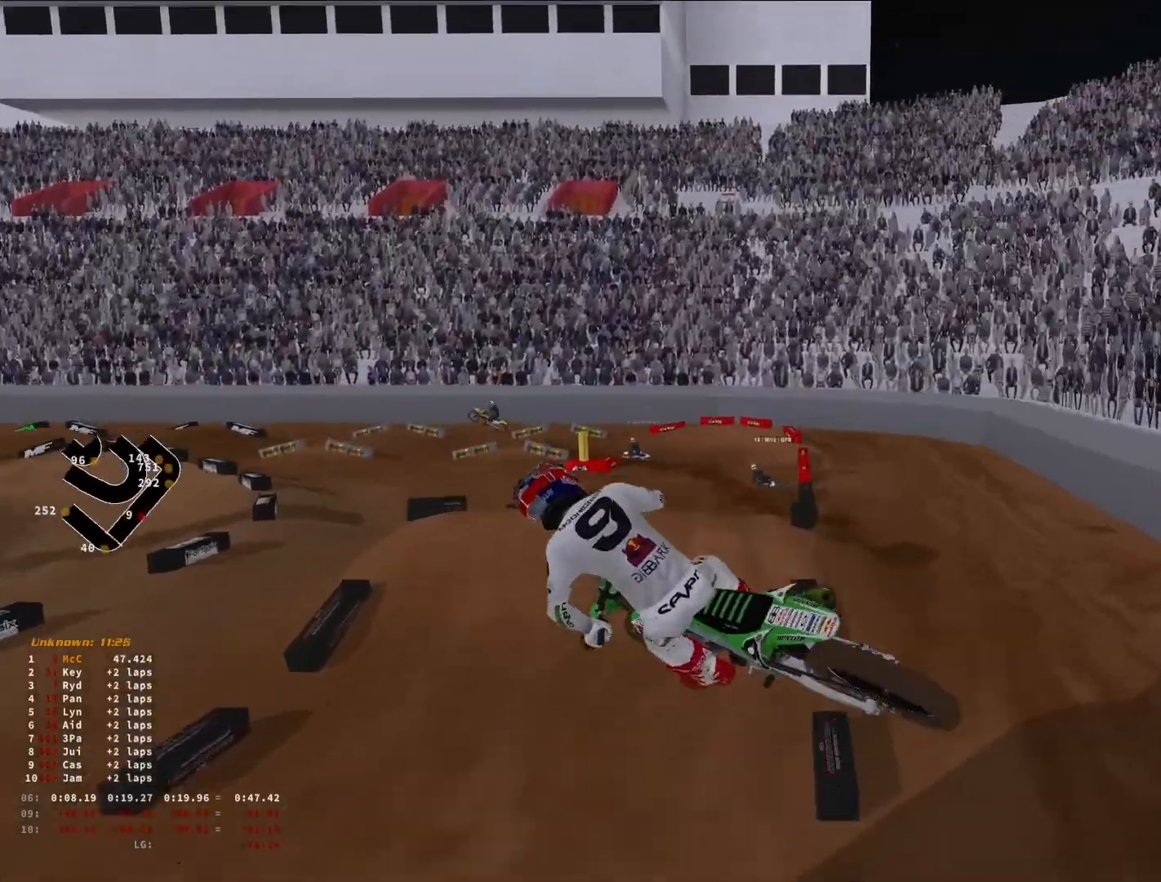
{"buttons": ["L2", "R2"], "left_stick": "up-right", "right_stick": "down-left", "events": [[66, "left_stick", "center"], [133, "left_stick", "left"], [400, "left_stick", "center"], [433, "L2", "down"], [466, "left_stick", "up-right"], [466, "right_stick", "down-left"]]}
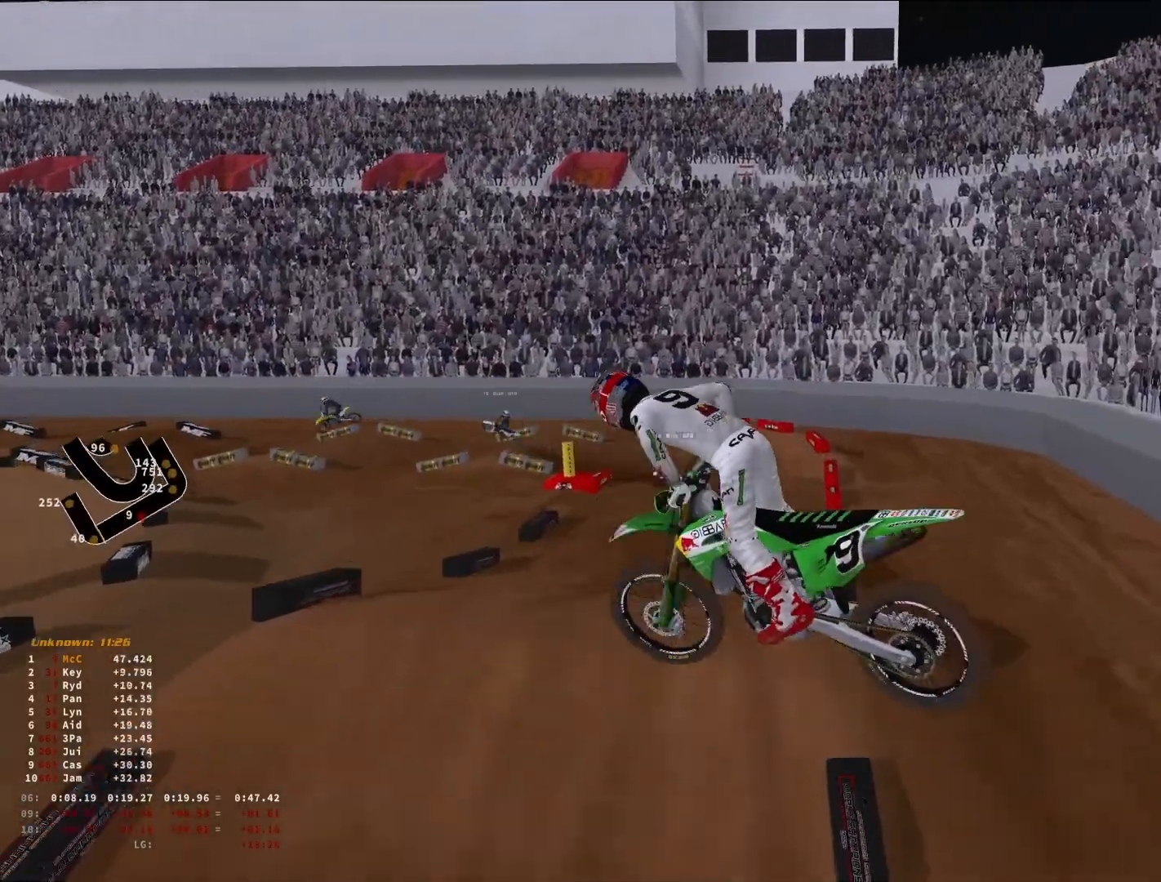
{"buttons": ["R2"], "left_stick": "left", "right_stick": "up-left", "events": [[133, "L2", "up"], [166, "R3", "down"], [233, "left_stick", "center"], [300, "R3", "up"], [333, "right_stick", "left"], [400, "left_stick", "left"], [433, "right_stick", "up-left"]]}
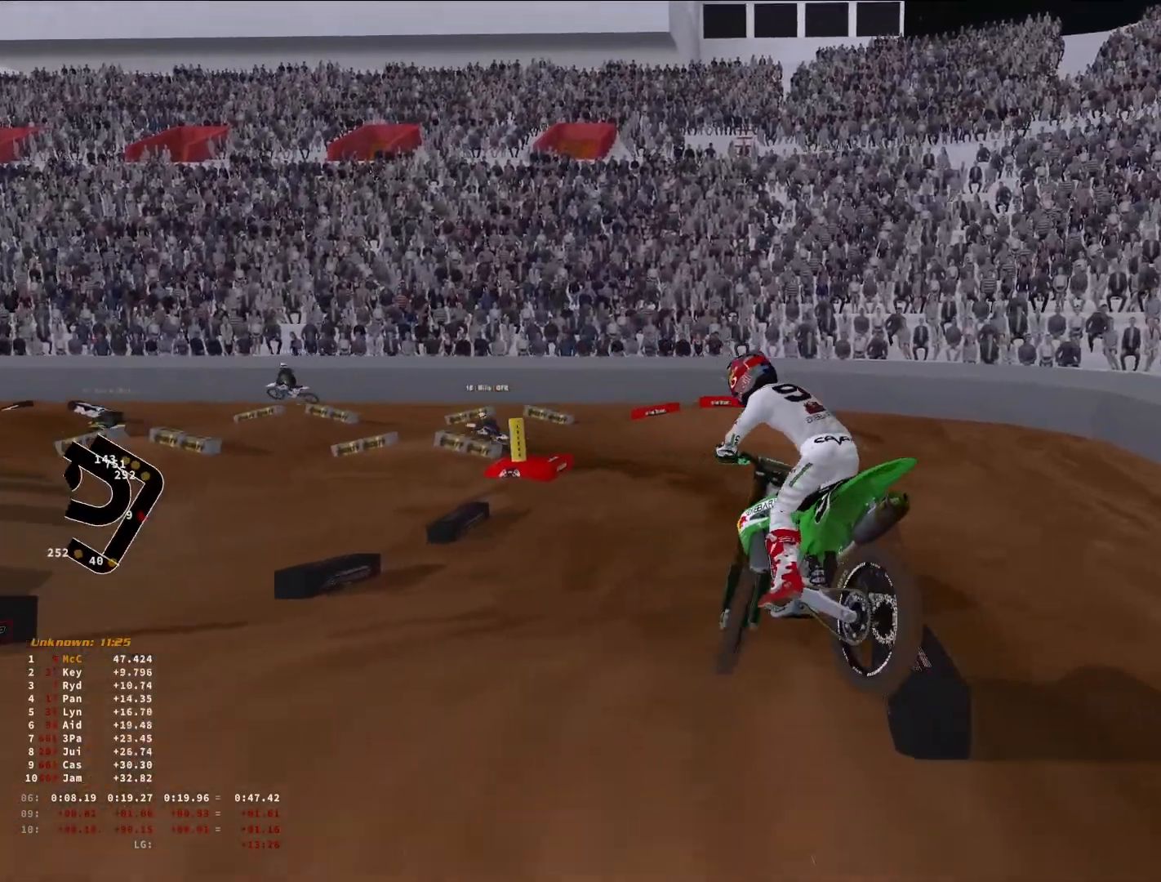
{"buttons": ["R2"], "left_stick": "down-left", "right_stick": "center", "events": [[66, "right_stick", "up"], [200, "left_stick", "down-left"], [200, "right_stick", "center"]]}
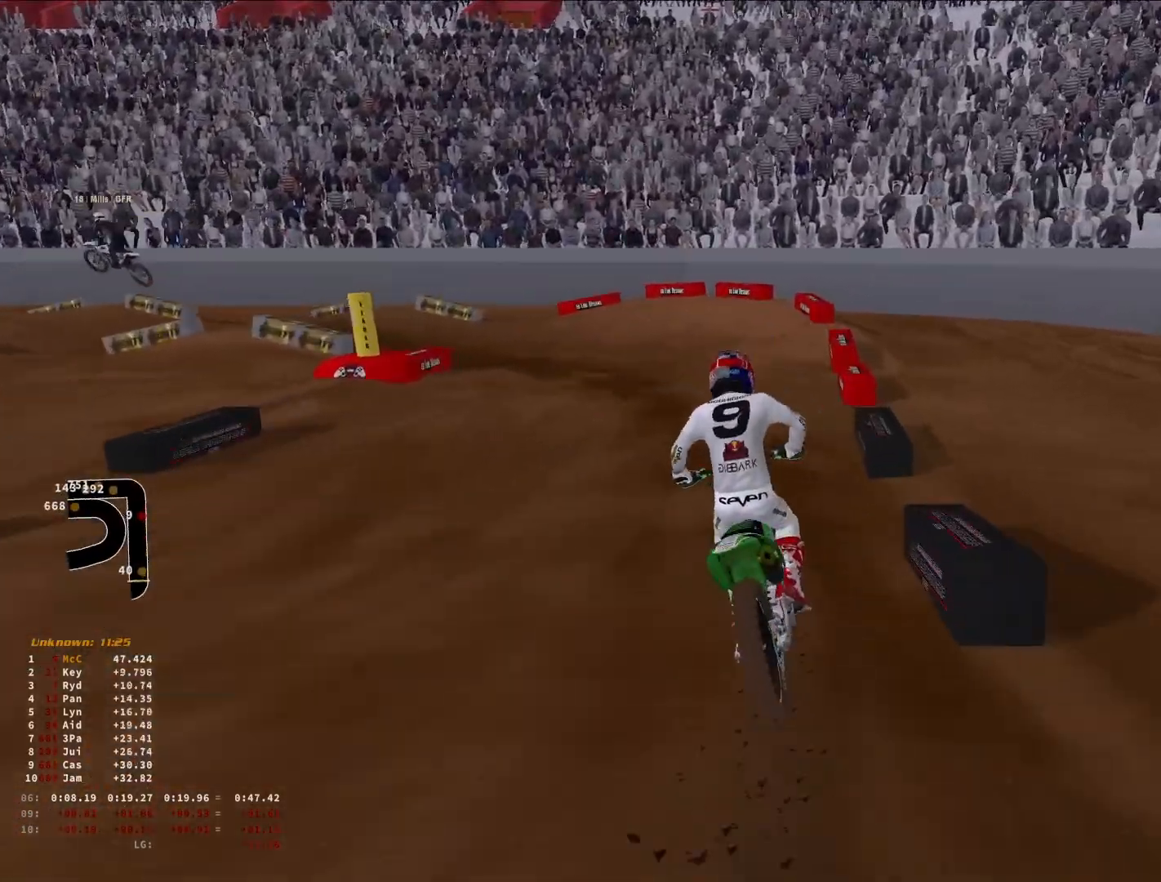
{"buttons": ["R2"], "left_stick": "down-left", "right_stick": "down-right", "events": [[33, "R2", "up"], [100, "right_stick", "right"], [200, "right_stick", "down-right"], [400, "R2", "down"]]}
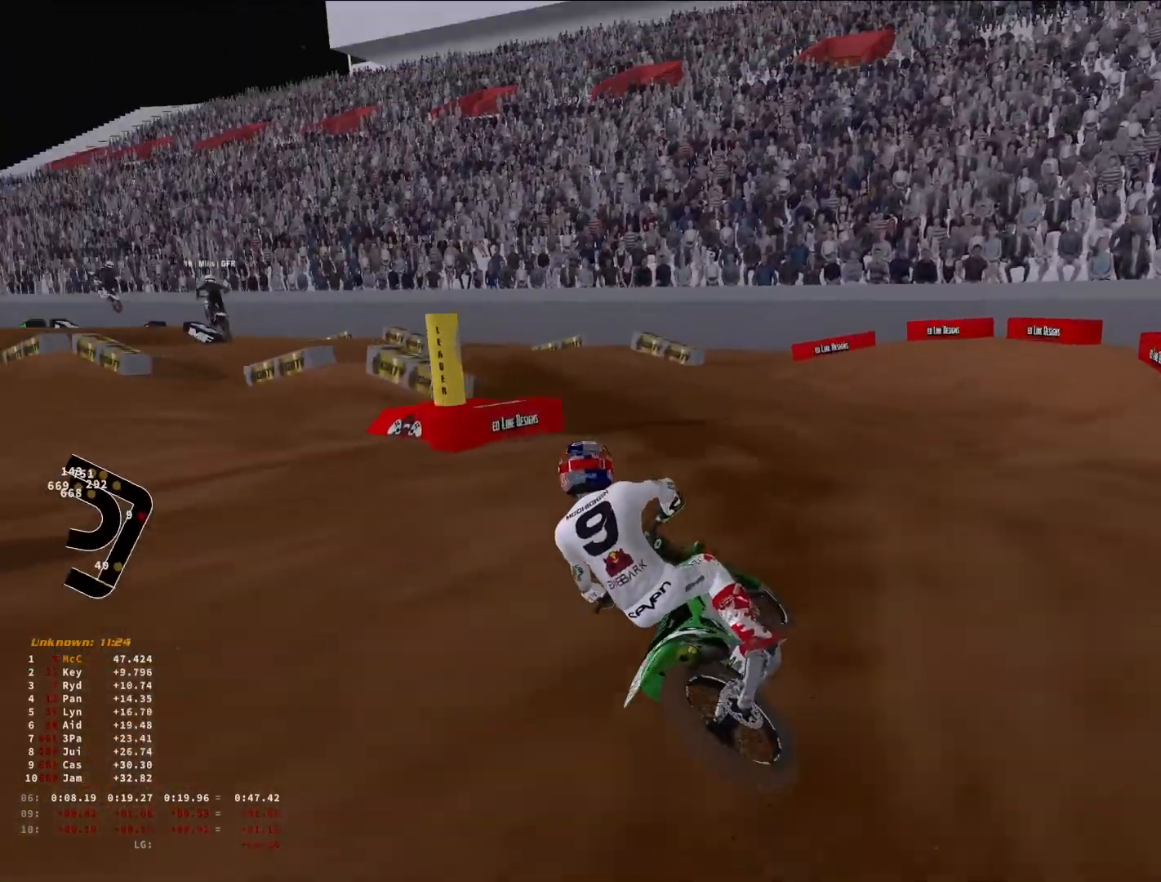
{"buttons": ["R2"], "left_stick": "down-left", "right_stick": "right", "events": [[100, "right_stick", "right"]]}
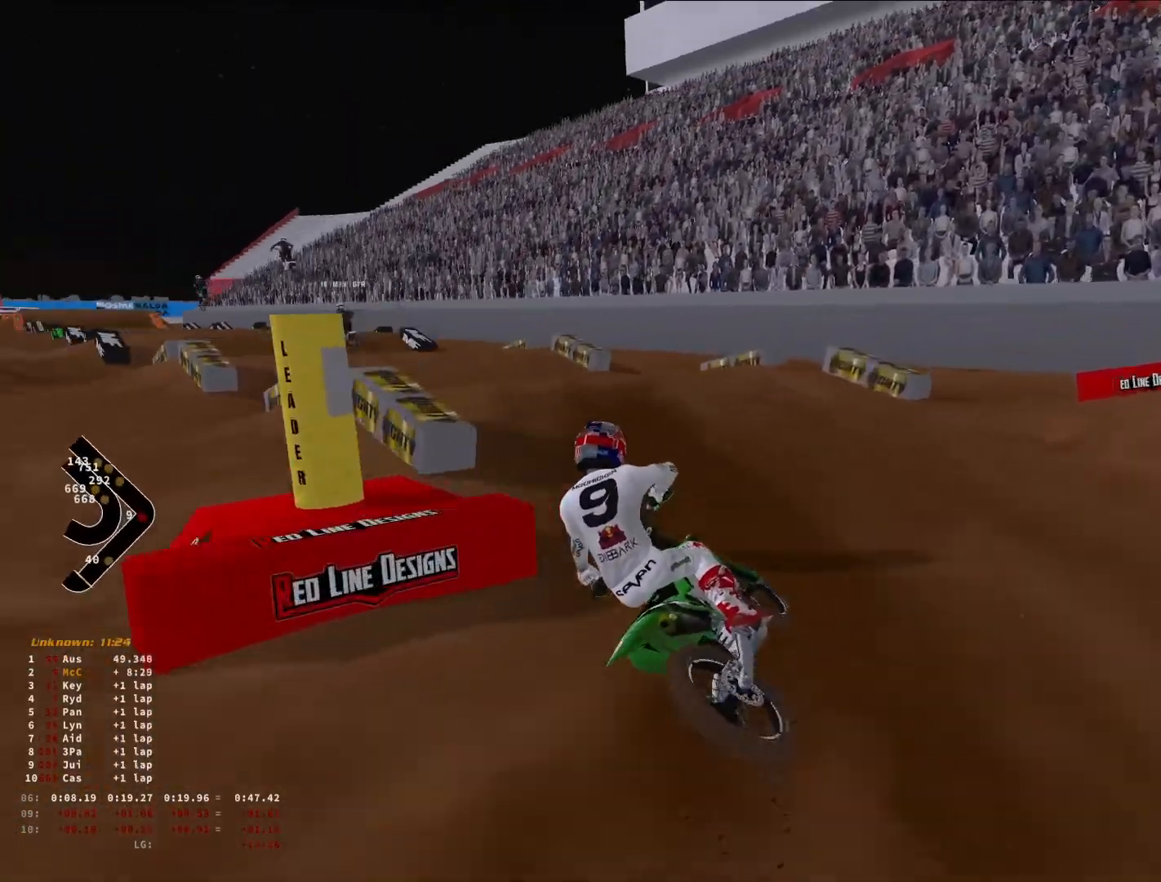
{"buttons": ["R2"], "left_stick": "down-left", "right_stick": "up", "events": [[133, "right_stick", "center"], [333, "right_stick", "up"]]}
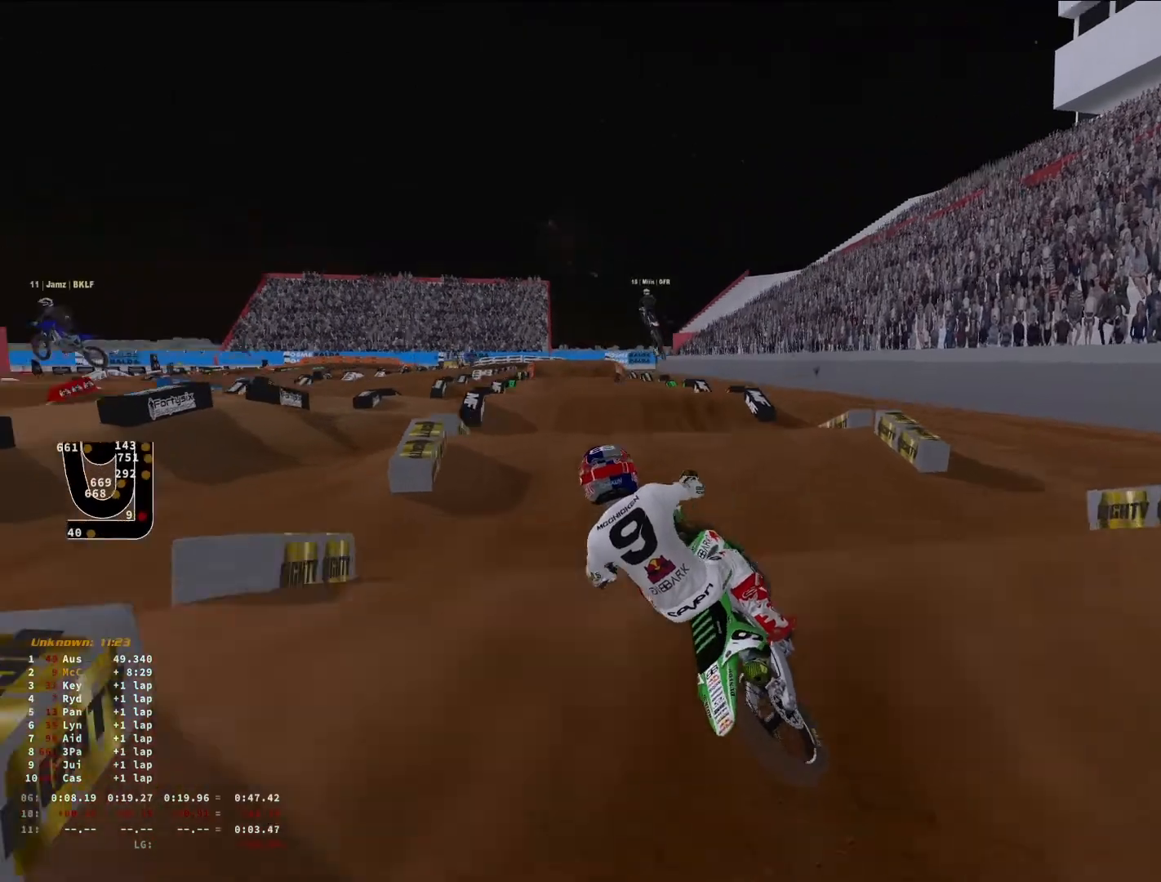
{"buttons": ["R2"], "left_stick": "center", "right_stick": "right", "events": [[100, "right_stick", "center"], [200, "left_stick", "center"], [200, "right_stick", "down-right"], [400, "R3", "down"], [500, "R3", "up"], [500, "right_stick", "right"]]}
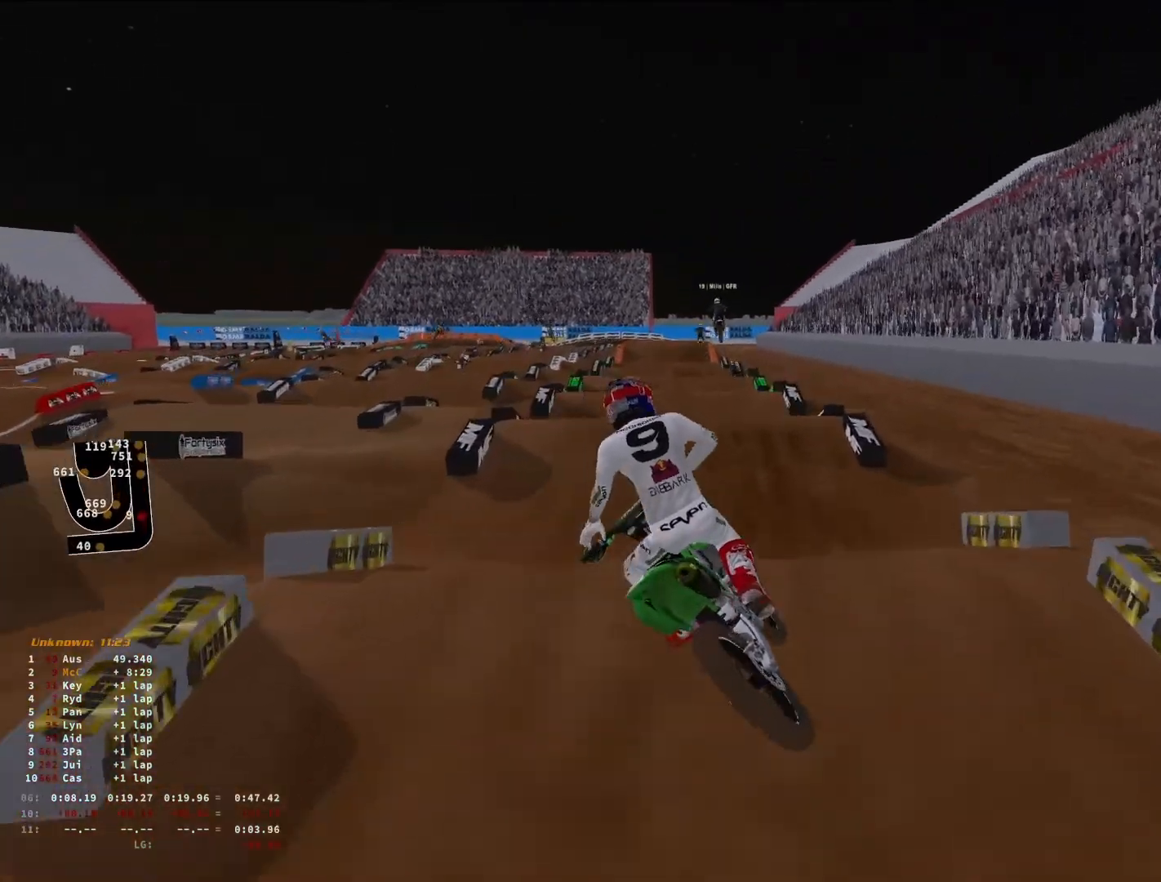
{"buttons": ["R2"], "left_stick": "center", "right_stick": "up", "events": [[33, "left_stick", "right"], [100, "right_stick", "up-right"], [266, "right_stick", "up"], [400, "left_stick", "center"]]}
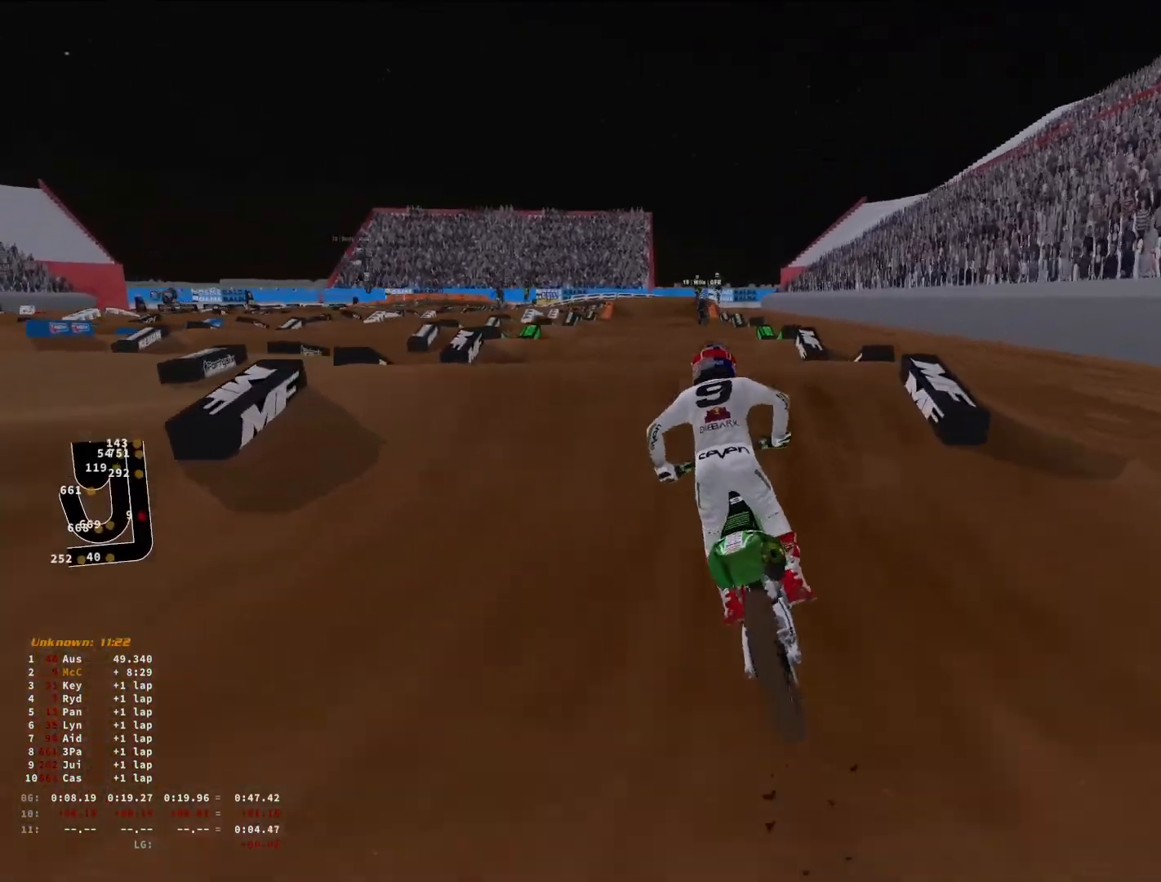
{"buttons": ["R2"], "left_stick": "down-left", "right_stick": "up", "events": [[33, "right_stick", "center"], [133, "left_stick", "down-left"], [133, "right_stick", "up-left"], [233, "R3", "down"], [300, "R3", "up"], [300, "right_stick", "up"]]}
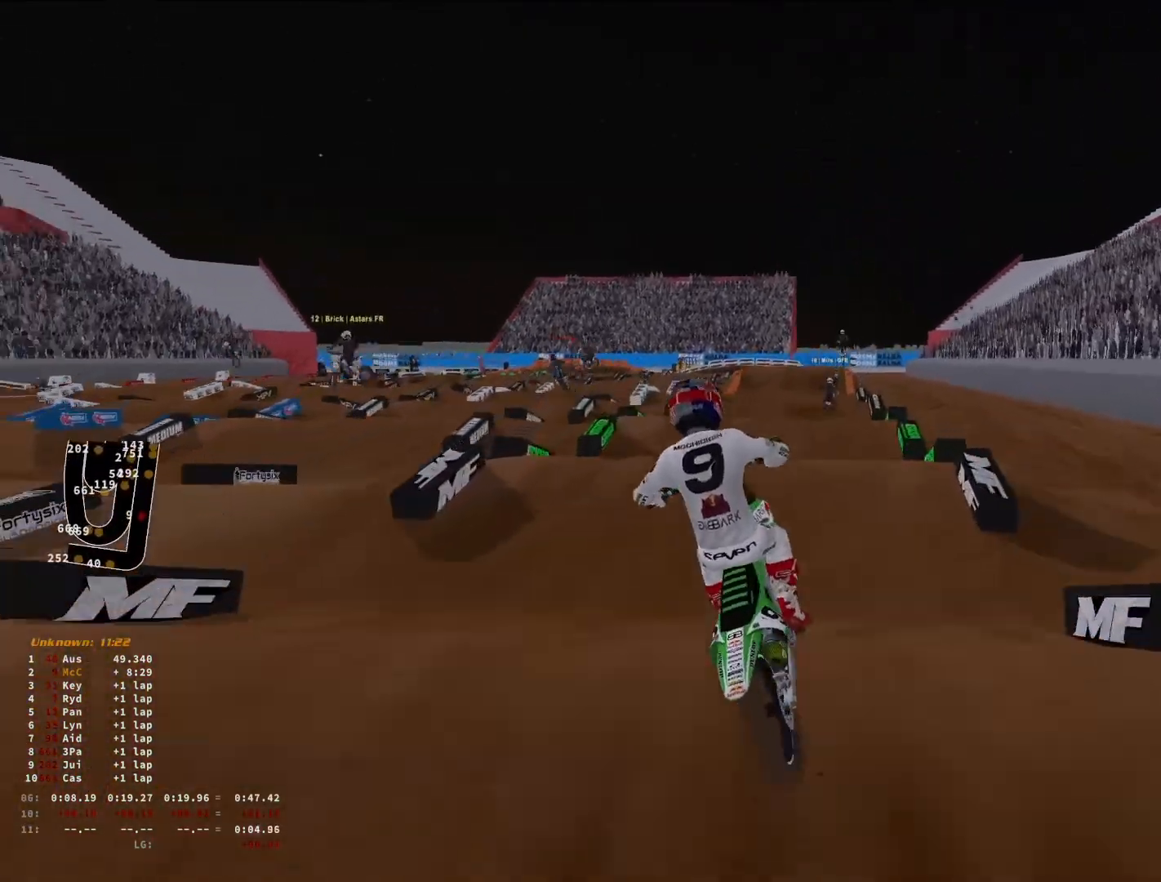
{"buttons": [], "left_stick": "up-right", "right_stick": "up", "events": [[33, "right_stick", "center"], [66, "left_stick", "center"], [200, "R3", "down"], [266, "left_stick", "up-right"], [300, "R3", "up"], [333, "right_stick", "up"], [400, "L1", "down"], [400, "R2", "up"], [500, "L1", "up"]]}
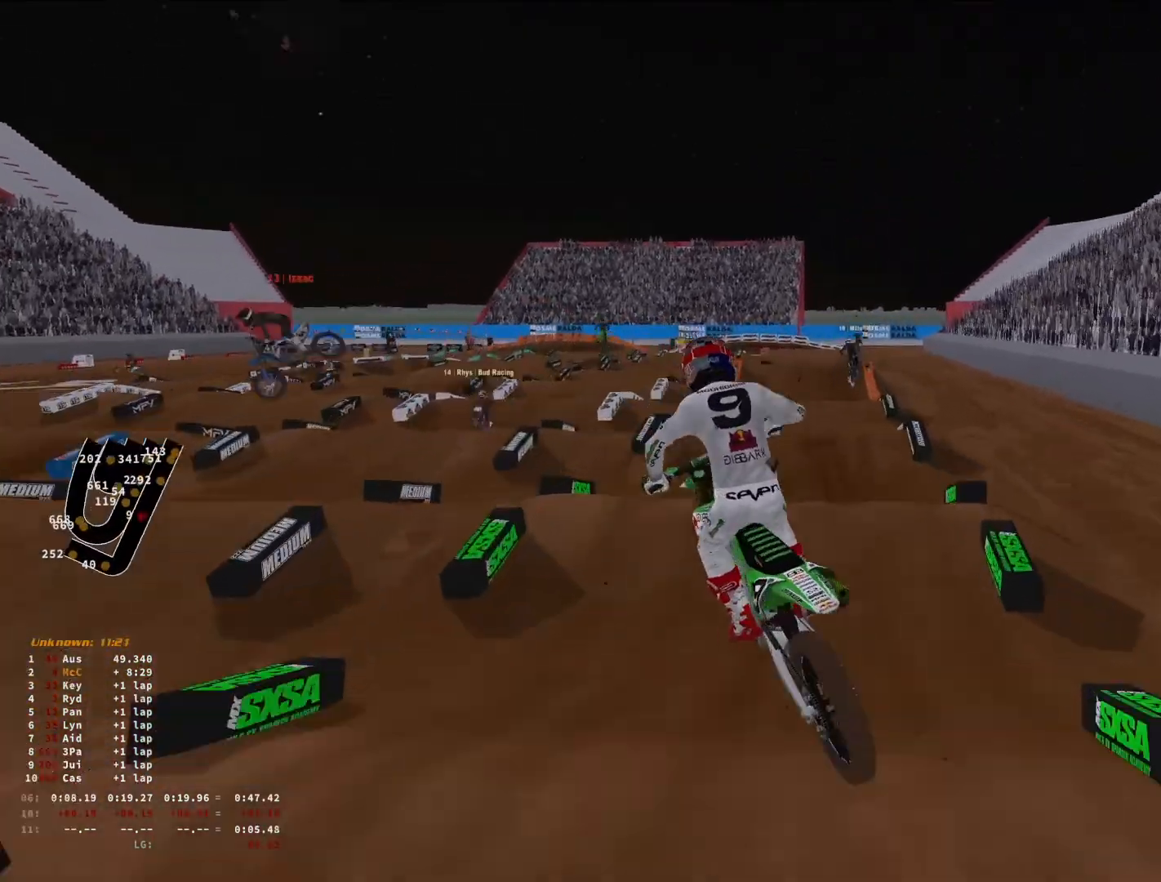
{"buttons": ["R2"], "left_stick": "down-left", "right_stick": "down-left", "events": [[100, "left_stick", "center"], [100, "right_stick", "up-left"], [133, "R3", "down"], [200, "left_stick", "down-left"], [233, "R3", "up"], [333, "right_stick", "down-left"], [500, "R2", "down"]]}
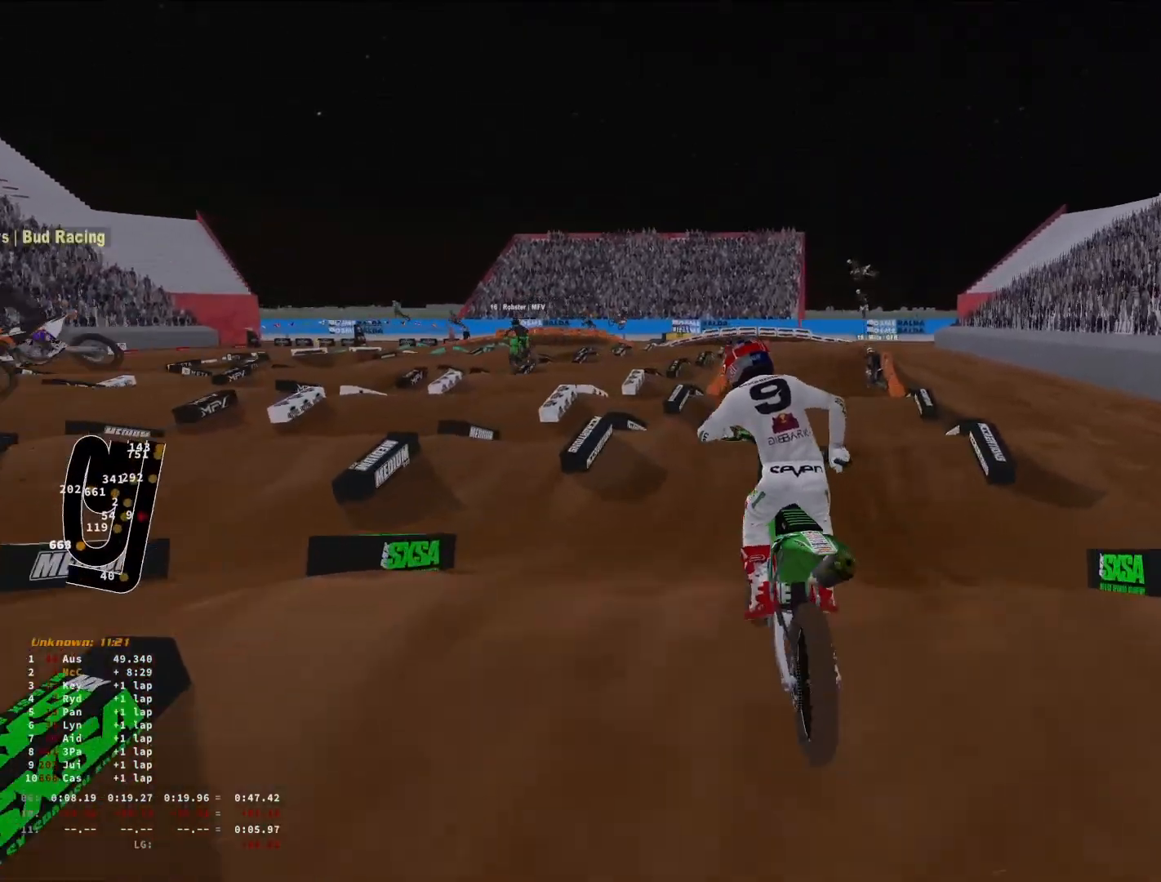
{"buttons": ["R2", "R3"], "left_stick": "up-right", "right_stick": "center", "events": [[33, "R3", "down"], [133, "left_stick", "center"], [133, "right_stick", "down"], [166, "R3", "up"], [300, "right_stick", "center"], [400, "left_stick", "up-right"], [466, "R3", "down"]]}
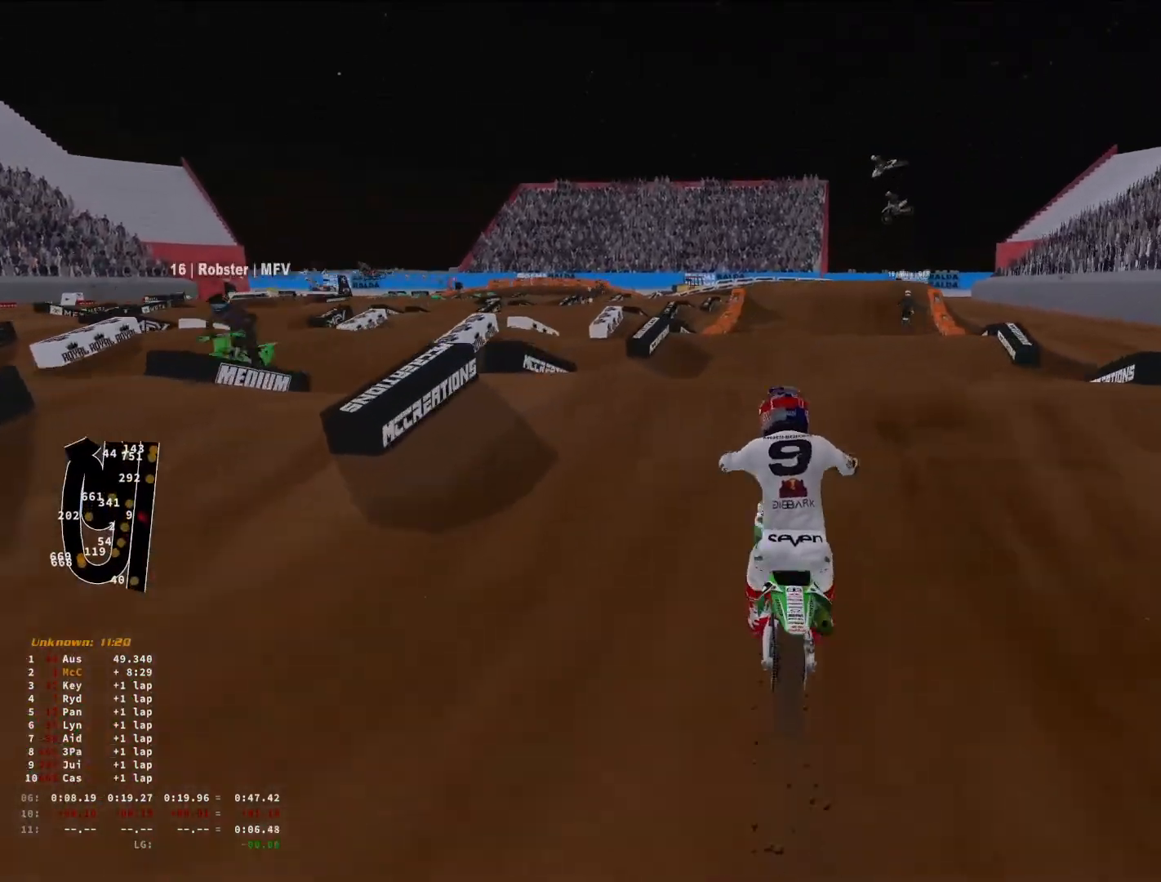
{"buttons": ["R2"], "left_stick": "down-left", "right_stick": "down-left", "events": [[100, "R3", "up"], [166, "R2", "up"], [200, "right_stick", "down-left"], [266, "R2", "down"], [266, "left_stick", "down-left"], [333, "R3", "down"], [466, "R3", "up"]]}
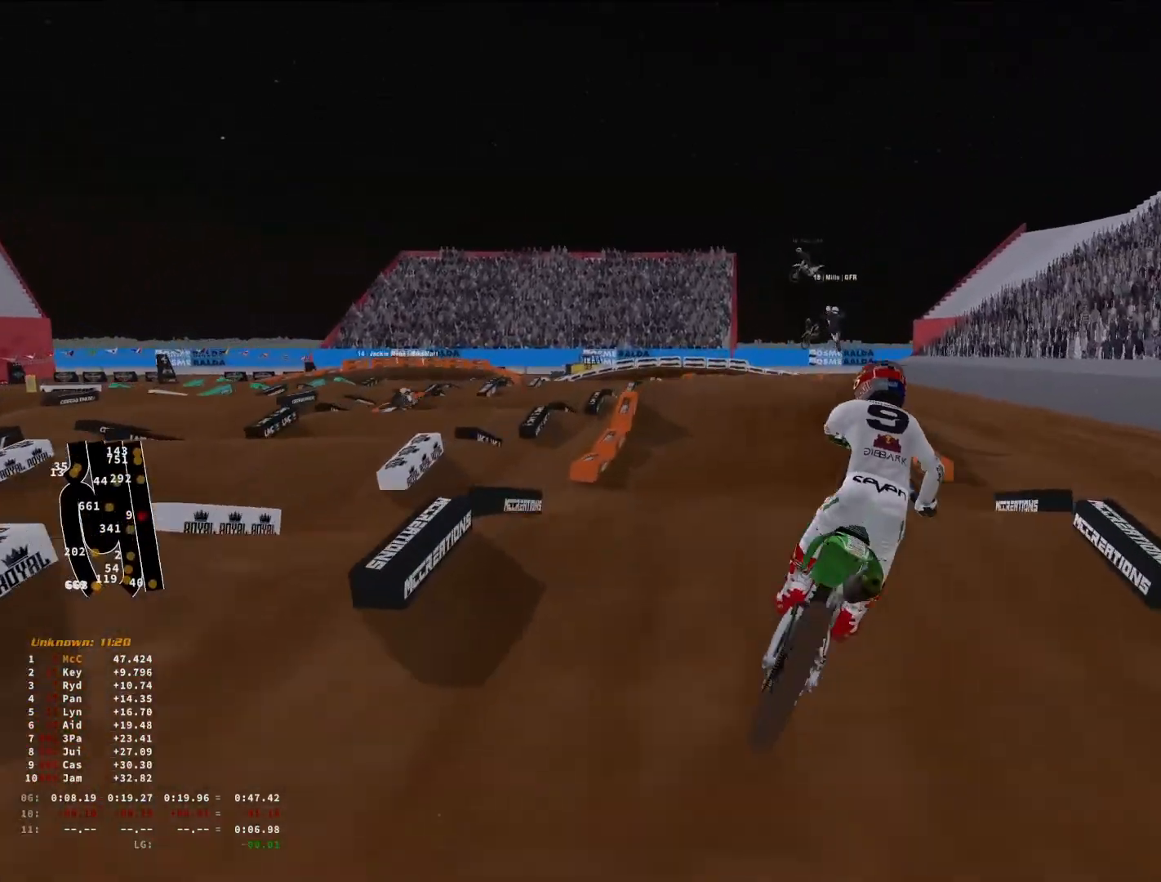
{"buttons": ["R2"], "left_stick": "center", "right_stick": "up", "events": [[33, "left_stick", "center"], [33, "right_stick", "center"], [100, "right_stick", "up"]]}
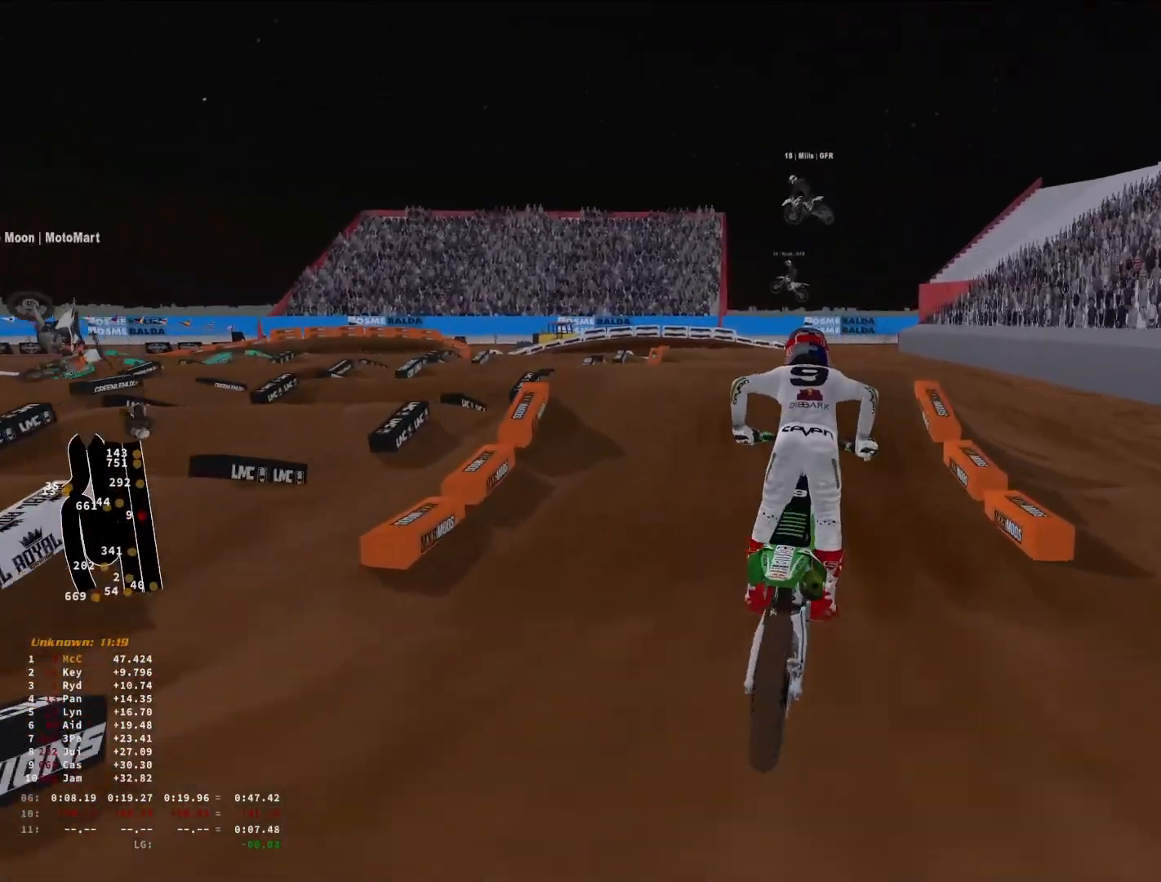
{"buttons": ["R2"], "left_stick": "center", "right_stick": "down", "events": [[100, "left_stick", "down-left"], [100, "right_stick", "center"], [133, "R3", "down"], [233, "R3", "up"], [300, "right_stick", "down"], [433, "left_stick", "center"]]}
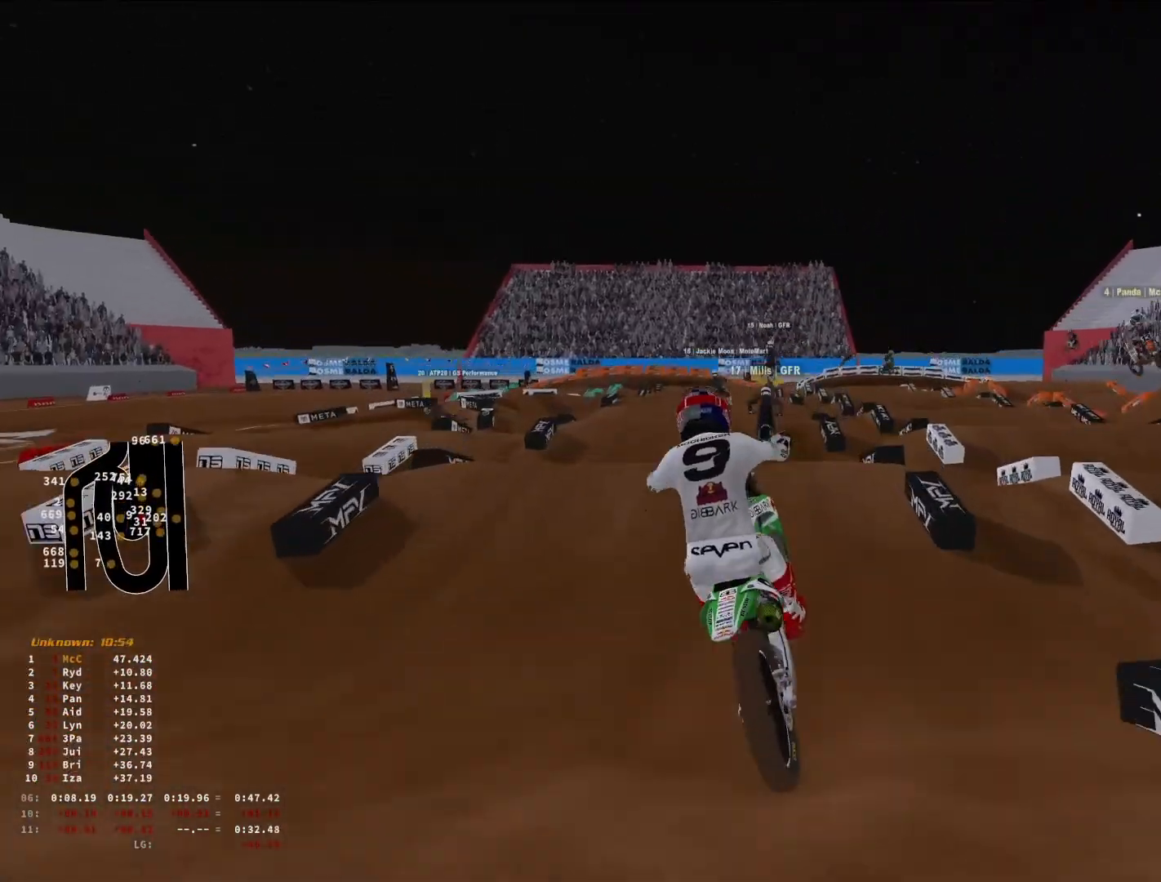
{"buttons": ["R2"], "left_stick": "center", "right_stick": "up-left", "events": [[33, "R3", "down"], [100, "left_stick", "right"], [133, "R3", "up"], [200, "R2", "up"], [300, "left_stick", "up-right"], [333, "R2", "down"], [400, "right_stick", "center"], [500, "left_stick", "center"], [500, "right_stick", "up-left"]]}
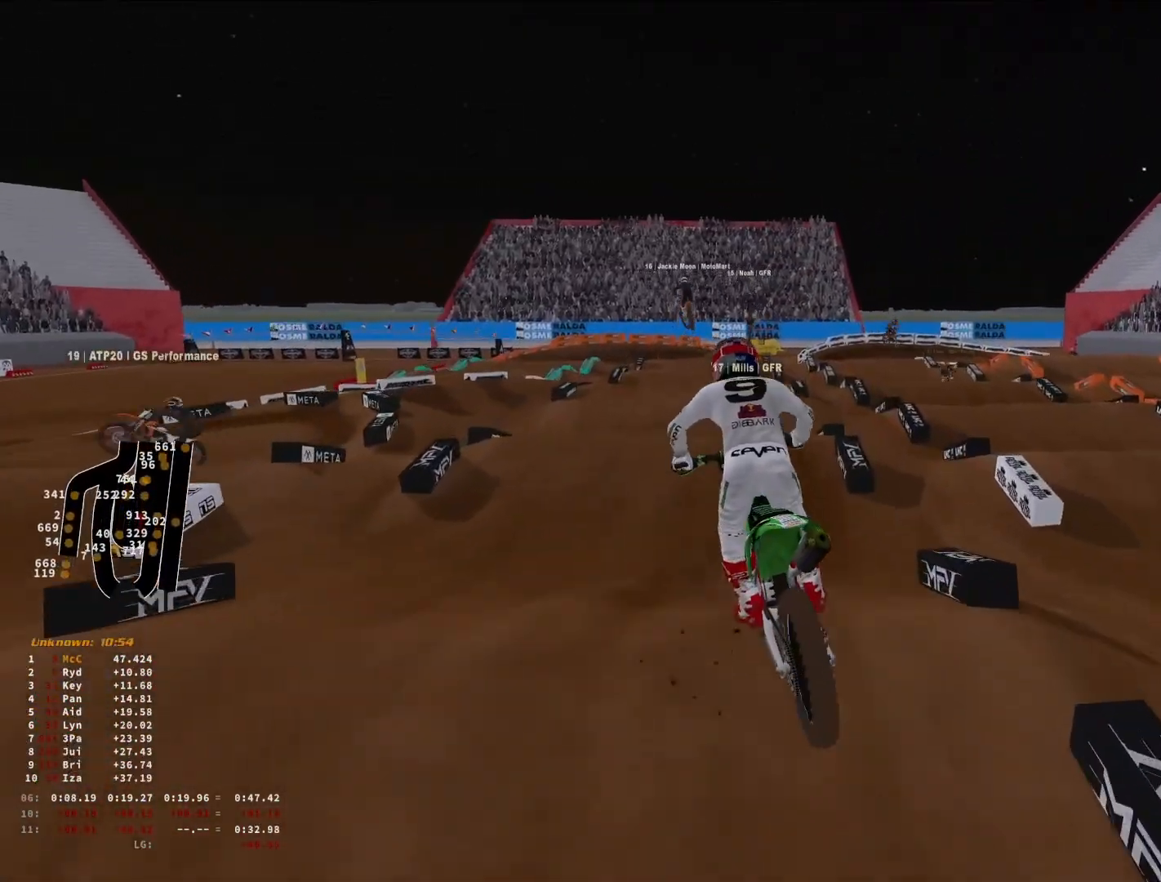
{"buttons": ["R2"], "left_stick": "center", "right_stick": "center", "events": [[500, "right_stick", "center"]]}
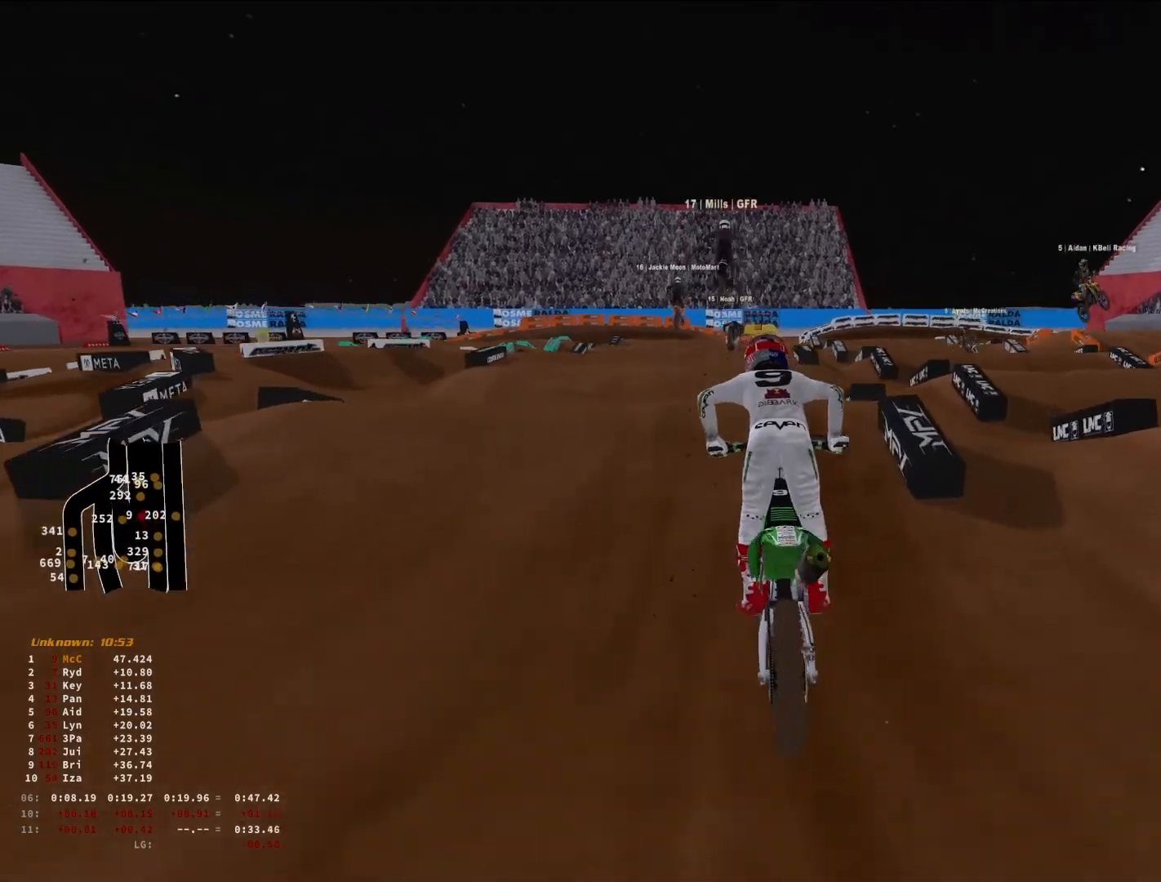
{"buttons": [], "left_stick": "center", "right_stick": "center", "events": [[66, "R3", "down"], [66, "left_stick", "down-left"], [133, "right_stick", "up-left"], [166, "R3", "up"], [433, "R2", "up"], [466, "left_stick", "center"], [466, "right_stick", "center"]]}
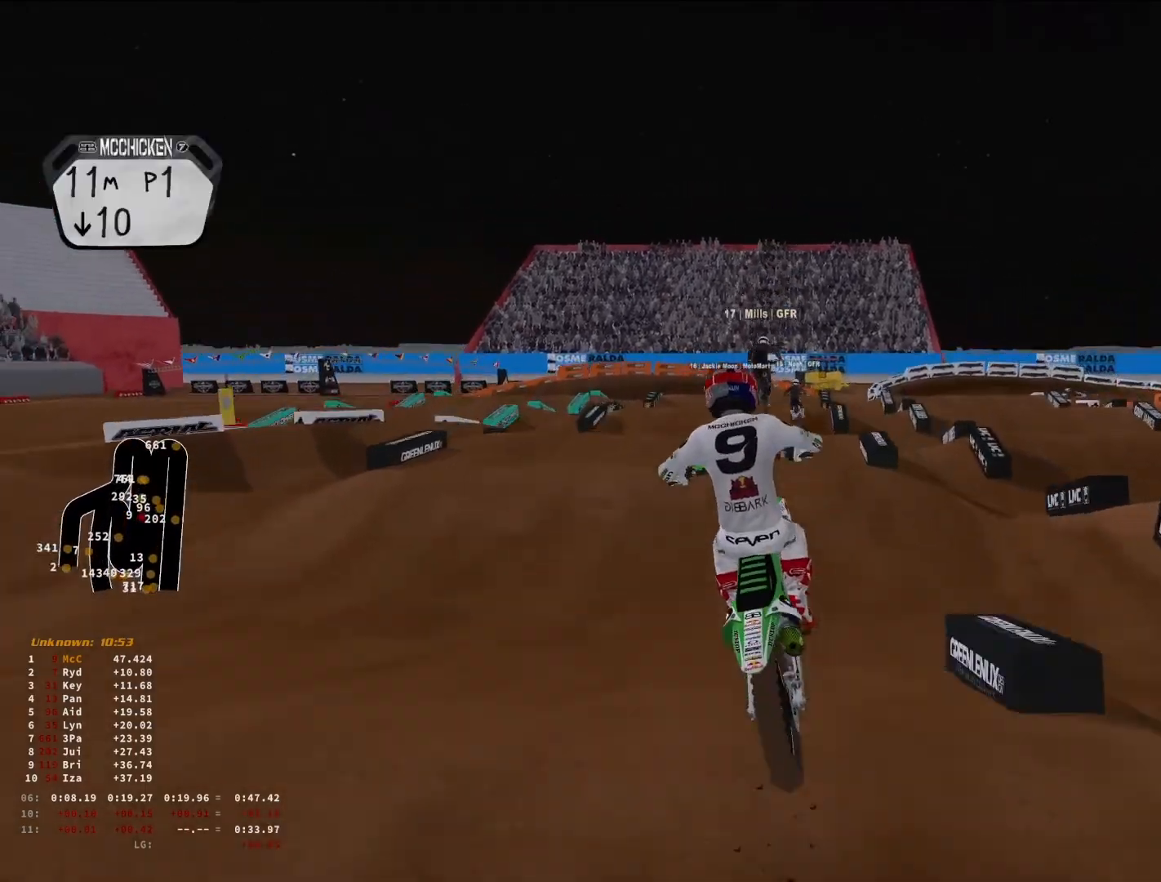
{"buttons": [], "left_stick": "center", "right_stick": "center", "events": []}
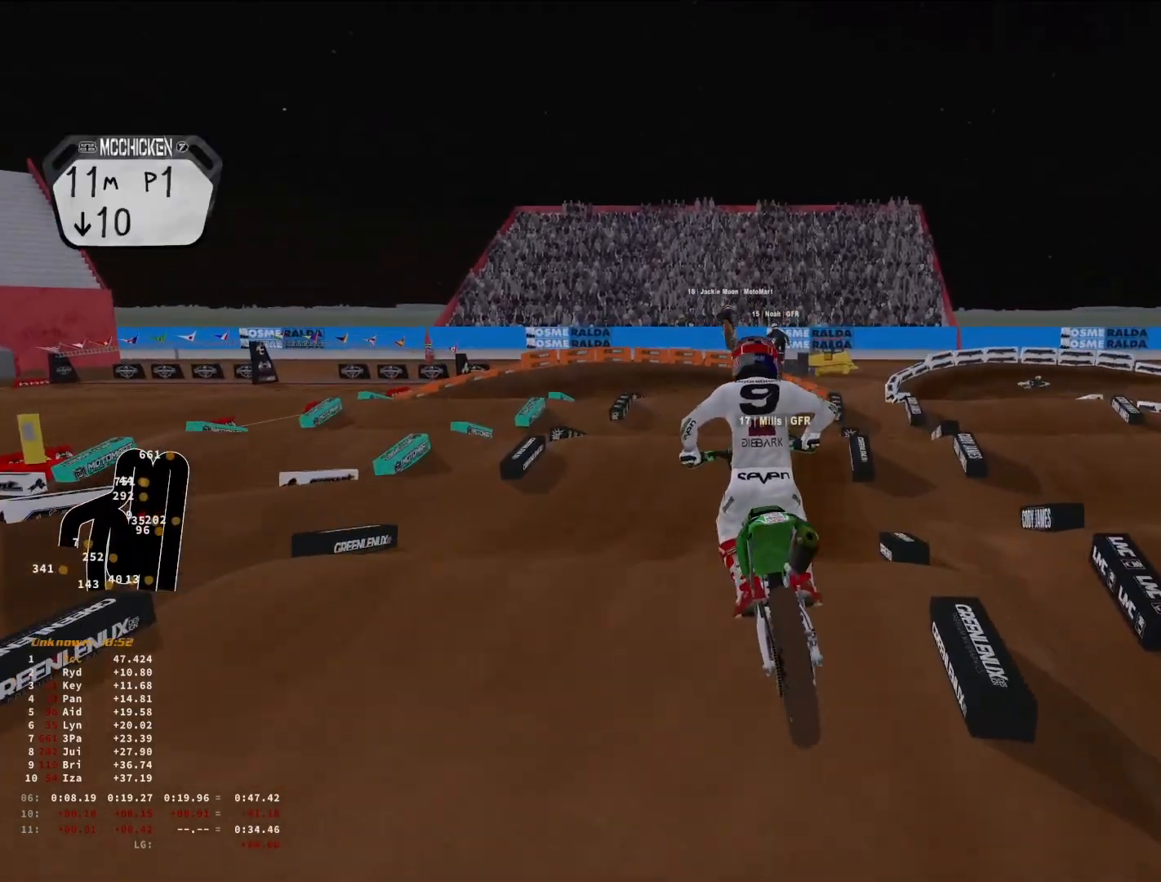
{"buttons": [], "left_stick": "center", "right_stick": "center", "events": []}
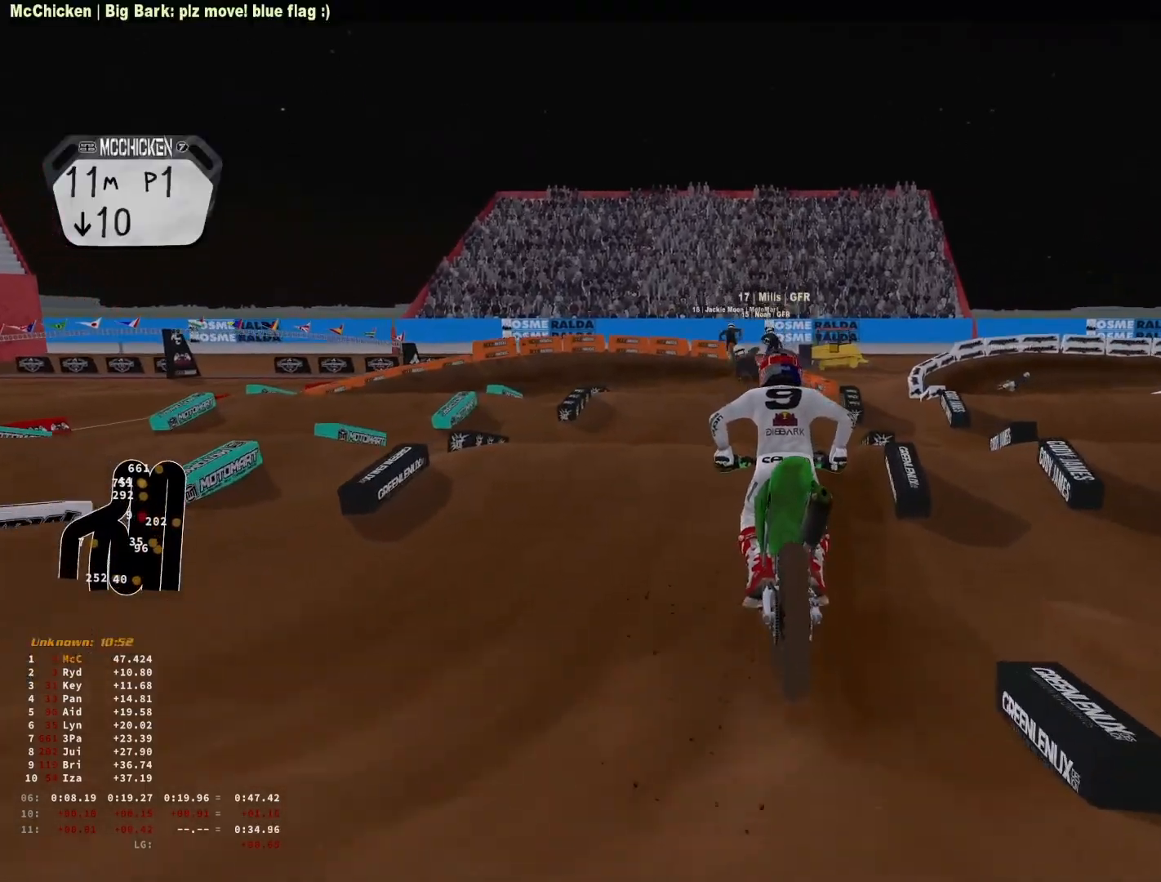
{"buttons": [], "left_stick": "center", "right_stick": "center", "events": [[100, "R2", "down"], [300, "R2", "up"], [333, "left_stick", "left"], [400, "left_stick", "center"]]}
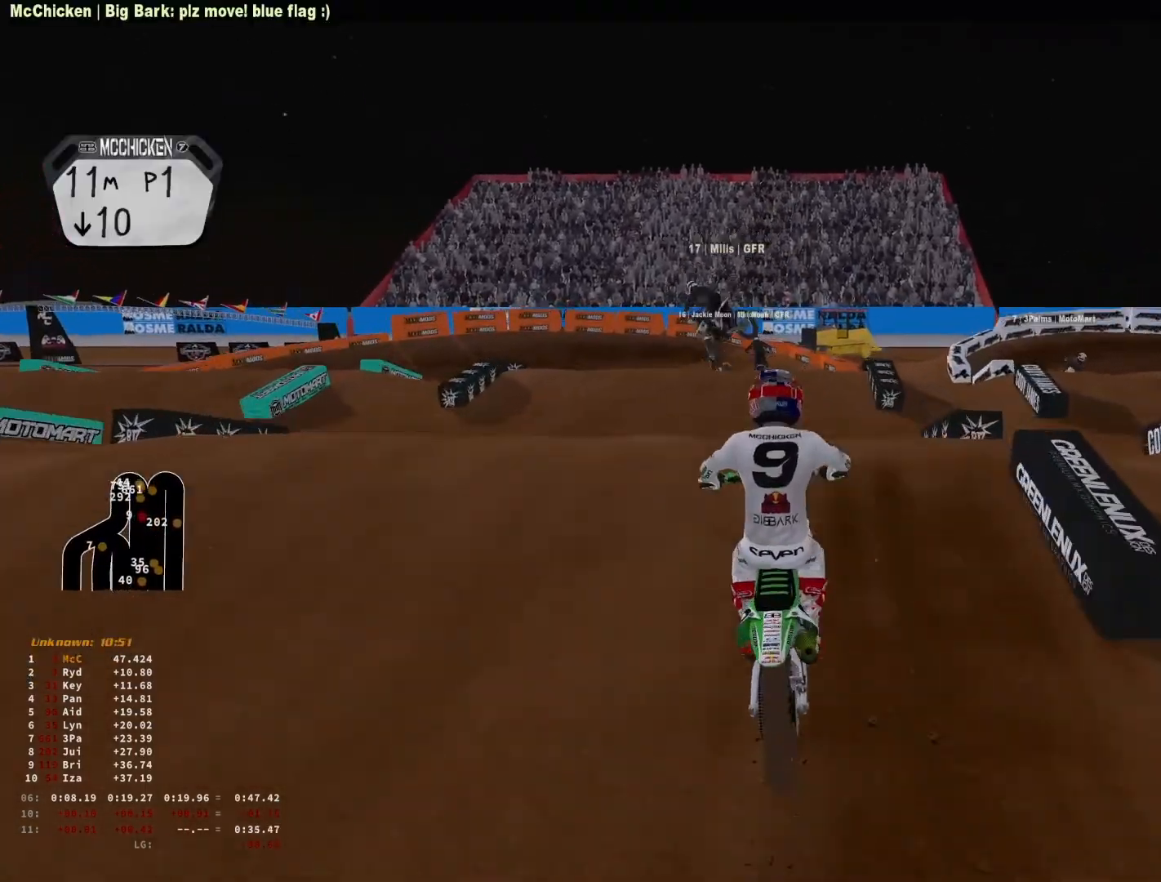
{"buttons": ["R2"], "left_stick": "down-left", "right_stick": "center", "events": [[100, "R1", "down"], [200, "R1", "up"], [333, "R2", "down"], [400, "R3", "down"], [400, "right_stick", "down-left"], [433, "left_stick", "down-left"], [466, "right_stick", "center"], [500, "R3", "up"]]}
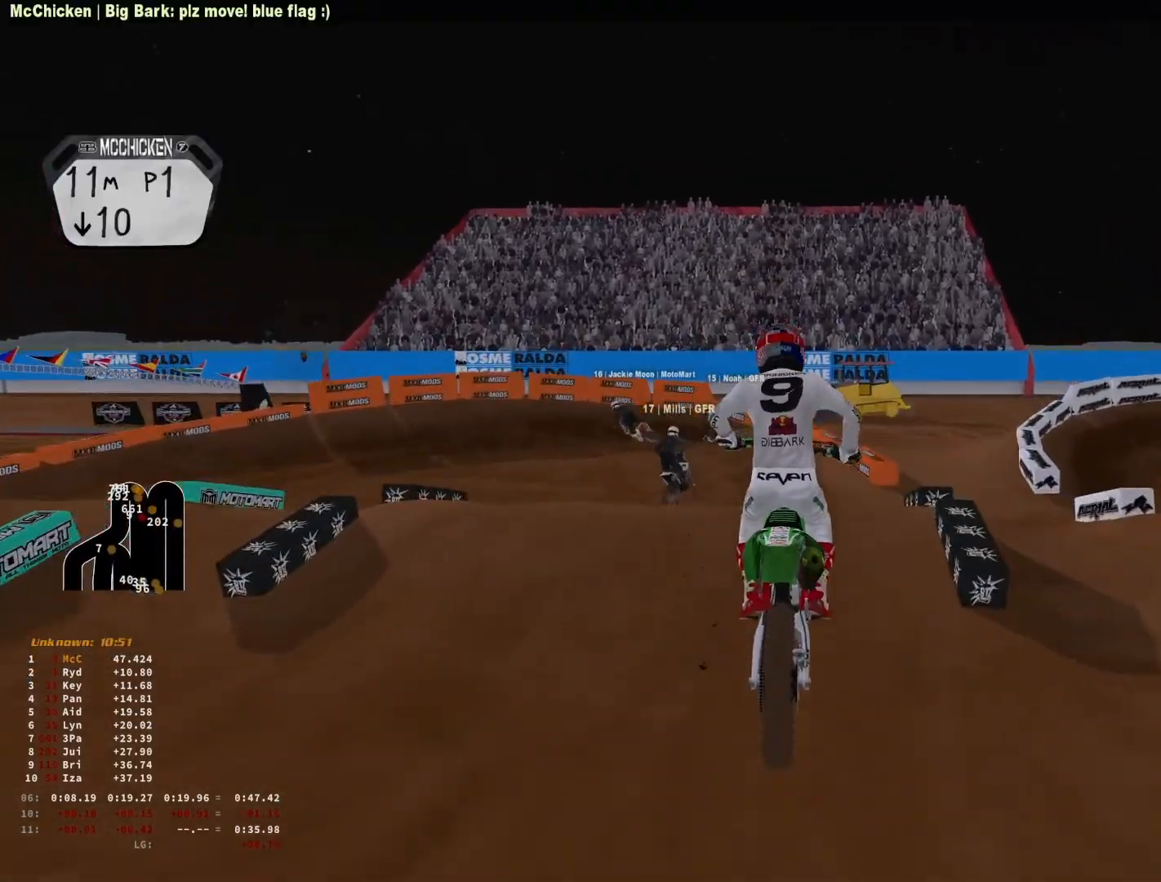
{"buttons": ["R2"], "left_stick": "down-left", "right_stick": "down", "events": [[100, "right_stick", "up"], [266, "right_stick", "down-right"], [300, "left_stick", "center"], [333, "R3", "down"], [433, "R3", "up"], [466, "left_stick", "down-left"], [500, "right_stick", "down"]]}
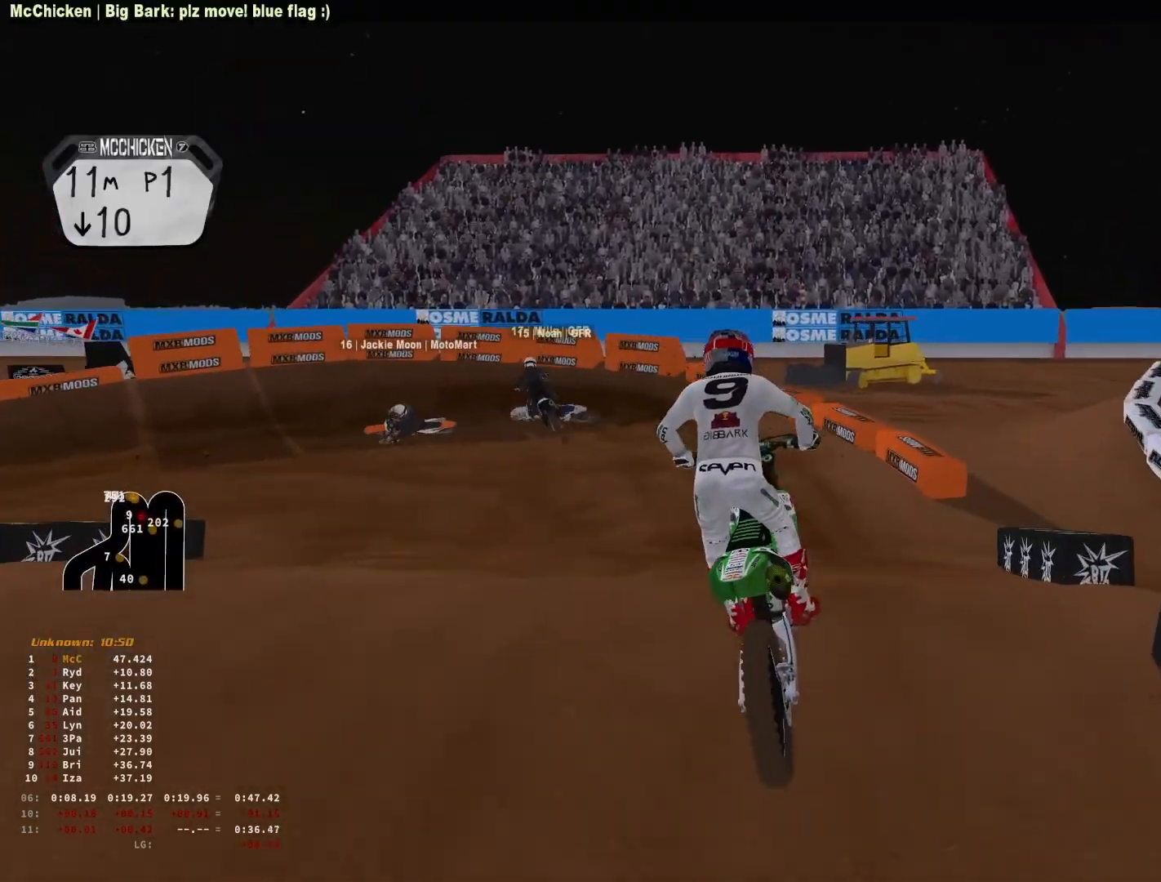
{"buttons": ["R2"], "left_stick": "down-left", "right_stick": "center", "events": [[133, "right_stick", "center"], [300, "R2", "up"], [433, "R2", "down"]]}
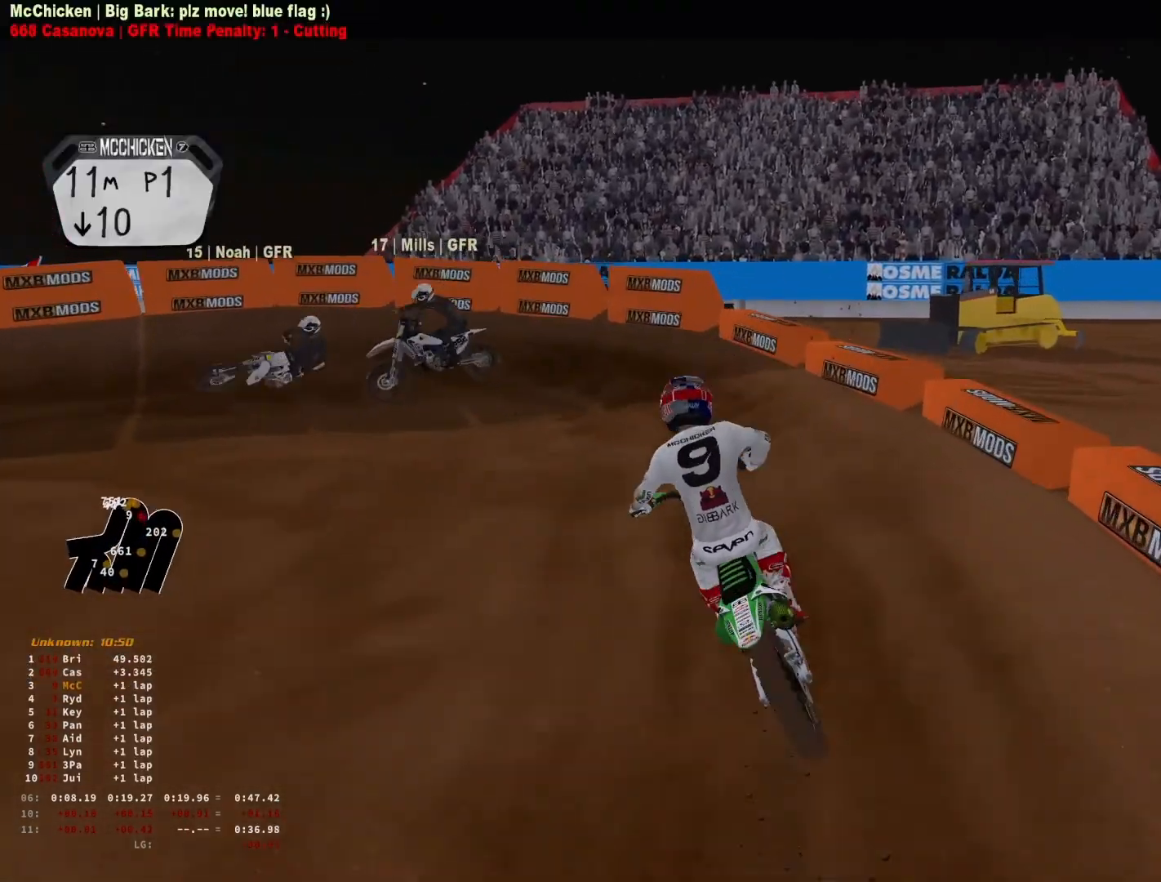
{"buttons": ["L2"], "left_stick": "down-left", "right_stick": "down", "events": [[100, "R2", "up"], [133, "right_stick", "down"], [466, "L2", "down"]]}
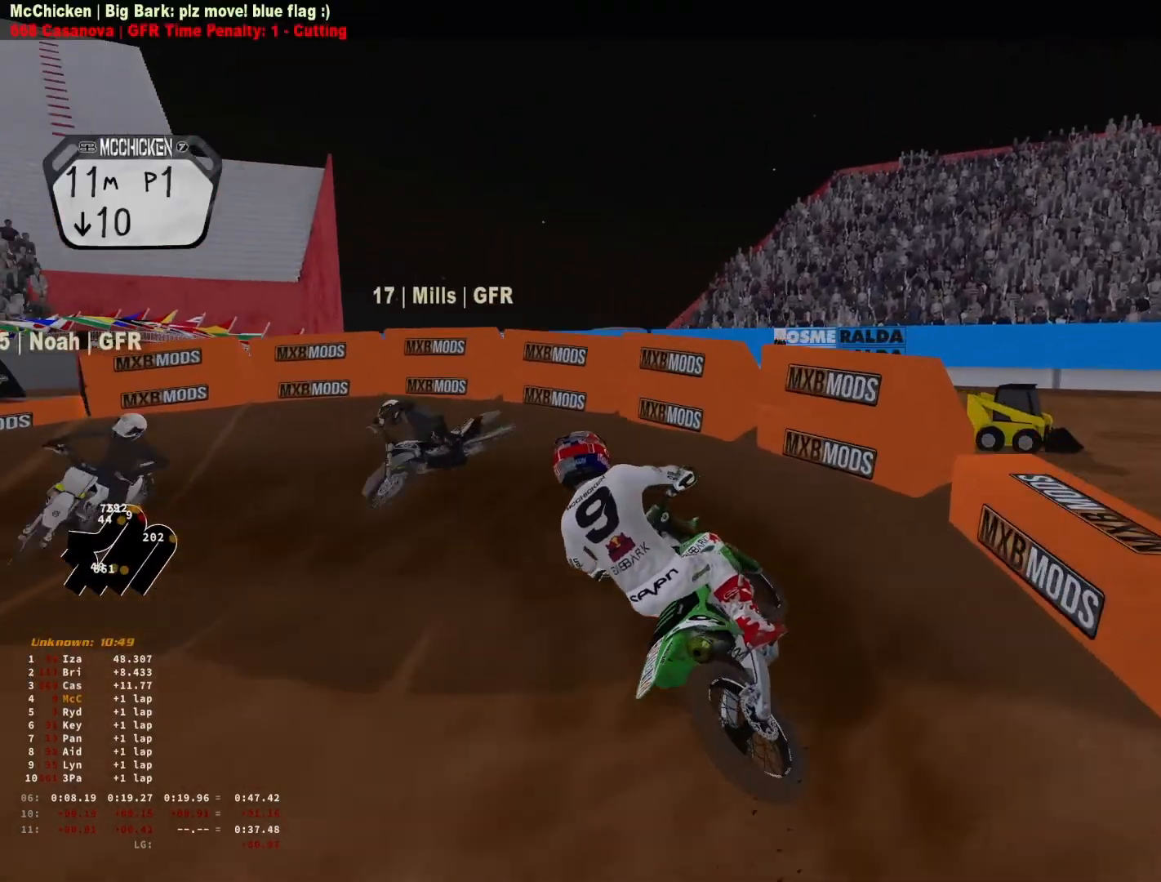
{"buttons": ["L2"], "left_stick": "down-left", "right_stick": "down", "events": []}